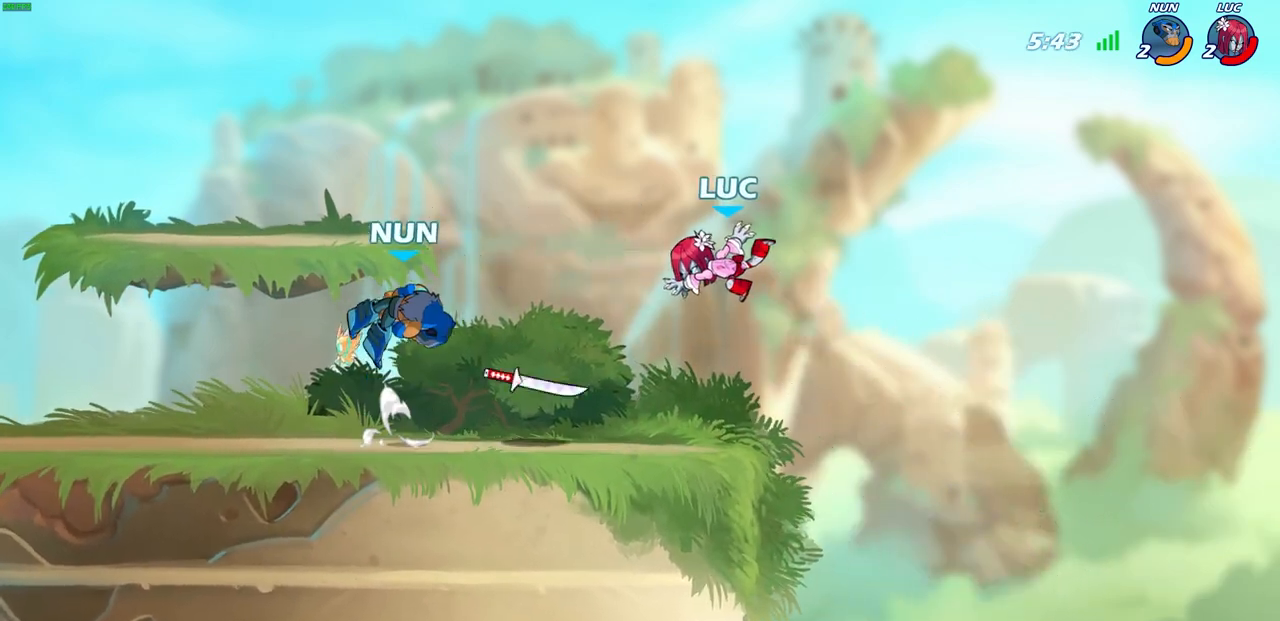
Gameplay with a controller (PlayStation layout); each line is a JSON object with the inputs held at the frame after it. "events" lists button and stick changes between this image and that frame as [ms after this image, input, new state], when the widget could be followed in between.
{"buttons": [], "left_stick": "right", "right_stick": "center", "events": [[33, "left_stick", "down-left"], [333, "left_stick", "right"]]}
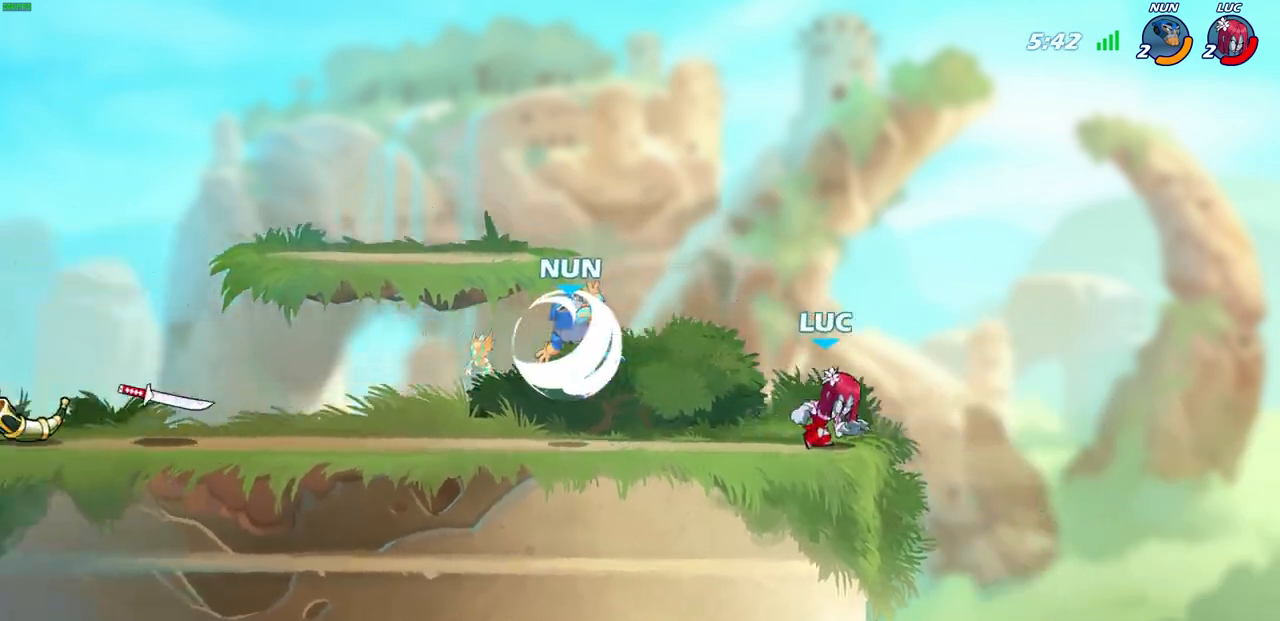
{"buttons": [], "left_stick": "center", "right_stick": "center", "events": [[17, "left_stick", "down-left"], [333, "R2", "down"], [350, "SQUARE", "down"], [450, "SQUARE", "up"], [467, "R2", "up"], [483, "left_stick", "center"]]}
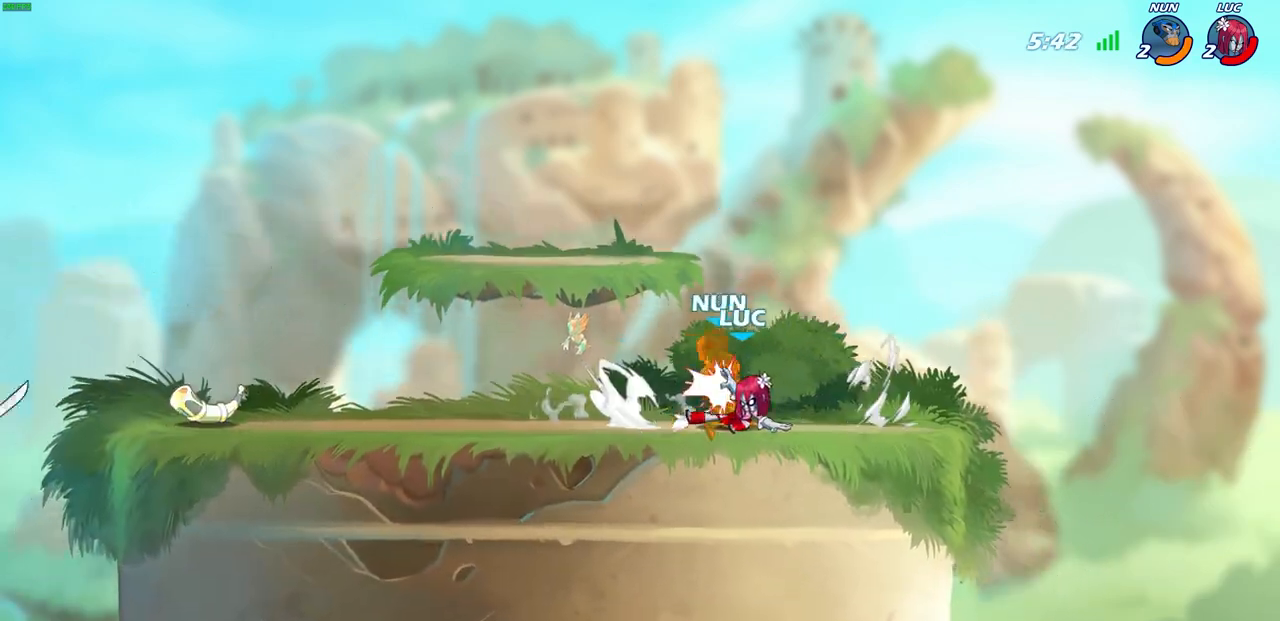
{"buttons": [], "left_stick": "center", "right_stick": "center", "events": [[250, "left_stick", "left"], [267, "CROSS", "down"], [317, "CIRCLE", "down"], [317, "left_stick", "center"], [333, "CROSS", "up"], [400, "CIRCLE", "up"]]}
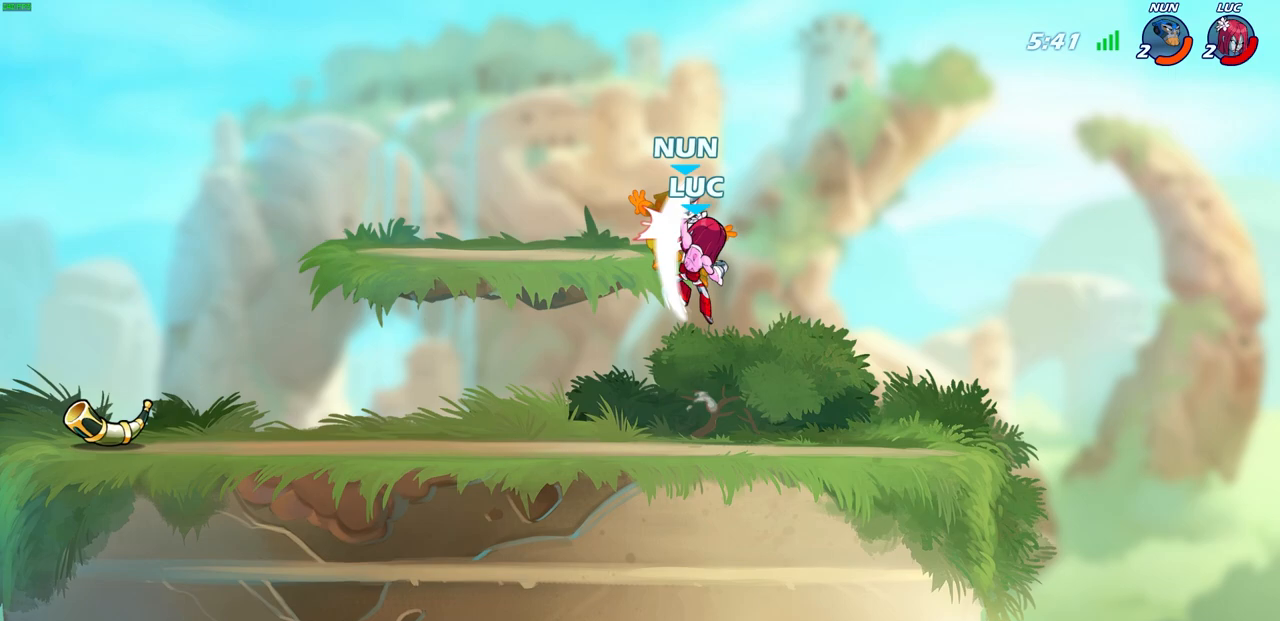
{"buttons": ["CIRCLE"], "left_stick": "center", "right_stick": "center", "events": [[217, "left_stick", "left"], [417, "left_stick", "center"], [500, "CIRCLE", "down"]]}
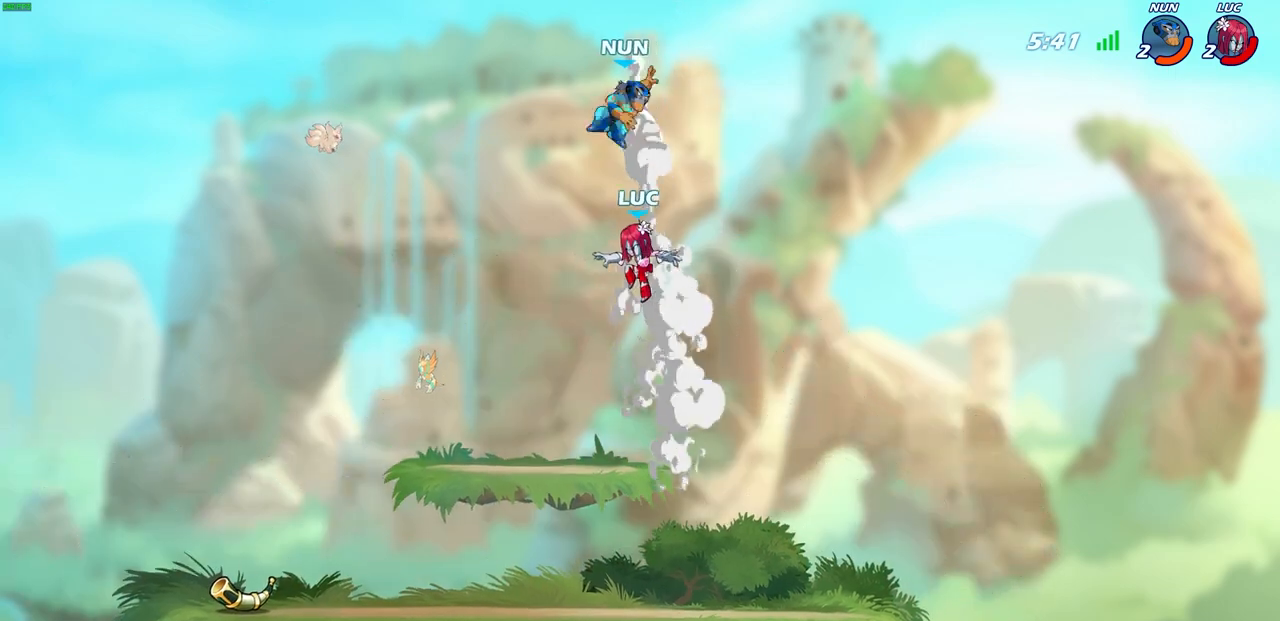
{"buttons": [], "left_stick": "left", "right_stick": "center", "events": [[100, "CIRCLE", "up"], [150, "left_stick", "right"], [183, "CIRCLE", "down"], [250, "left_stick", "left"], [283, "CIRCLE", "up"]]}
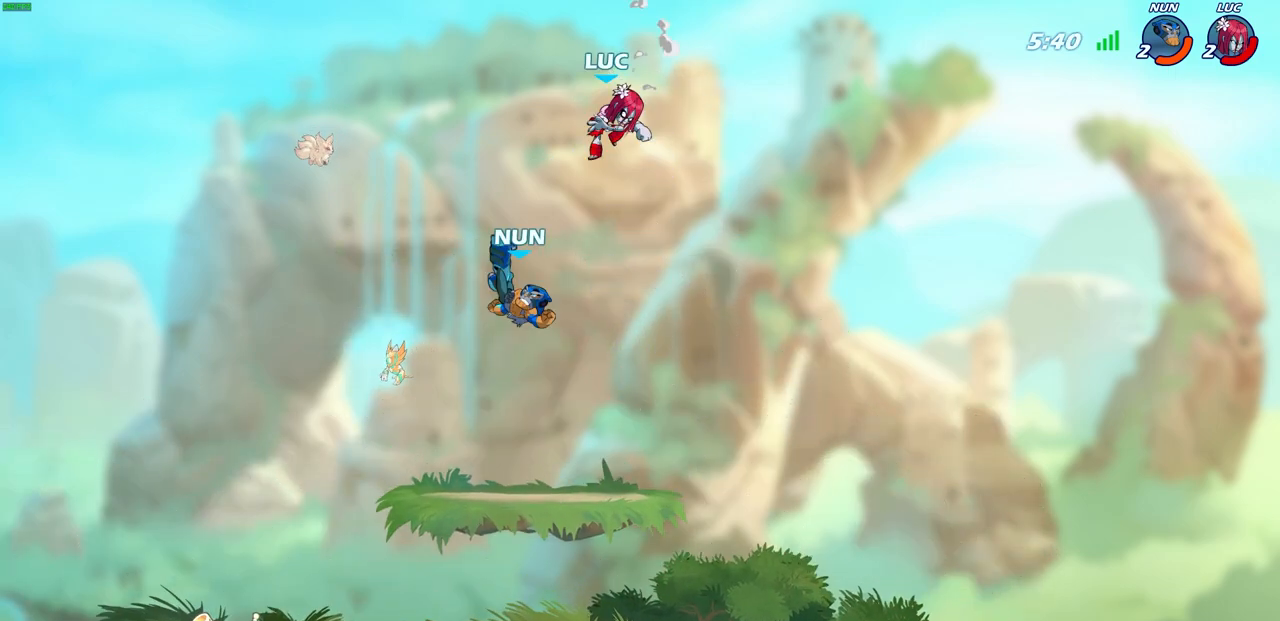
{"buttons": ["CIRCLE"], "left_stick": "down", "right_stick": "center", "events": [[67, "left_stick", "down-left"], [200, "left_stick", "down"], [283, "CIRCLE", "down"]]}
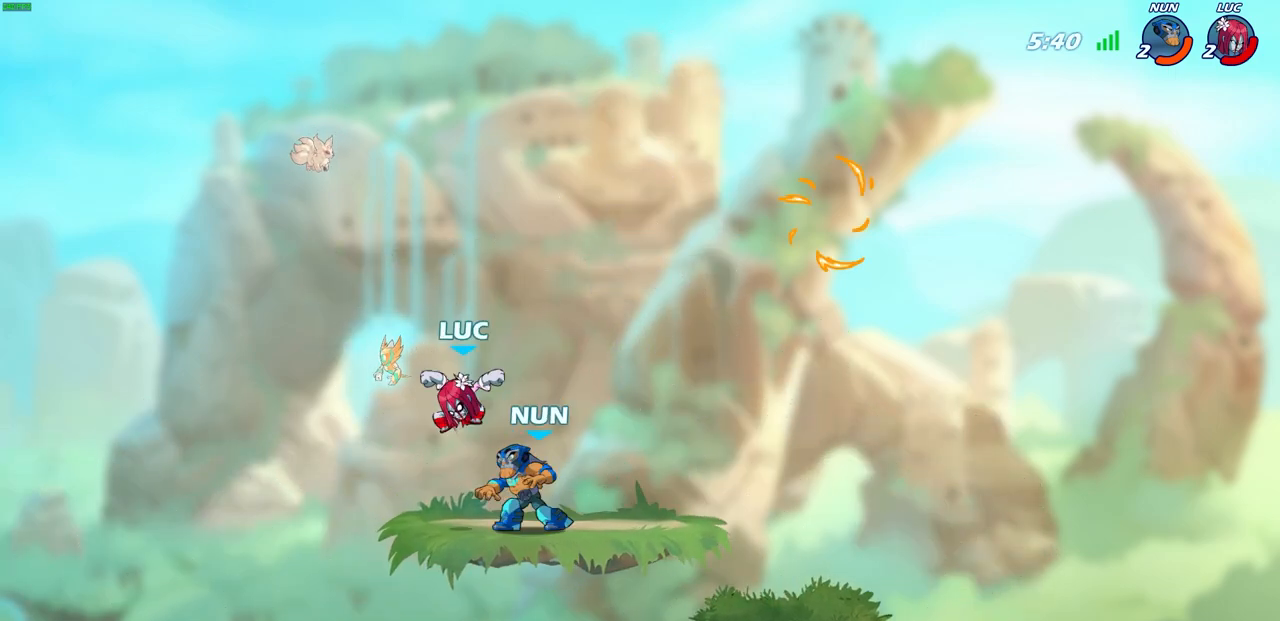
{"buttons": [], "left_stick": "right", "right_stick": "center", "events": [[217, "left_stick", "center"], [233, "CIRCLE", "up"], [483, "left_stick", "right"]]}
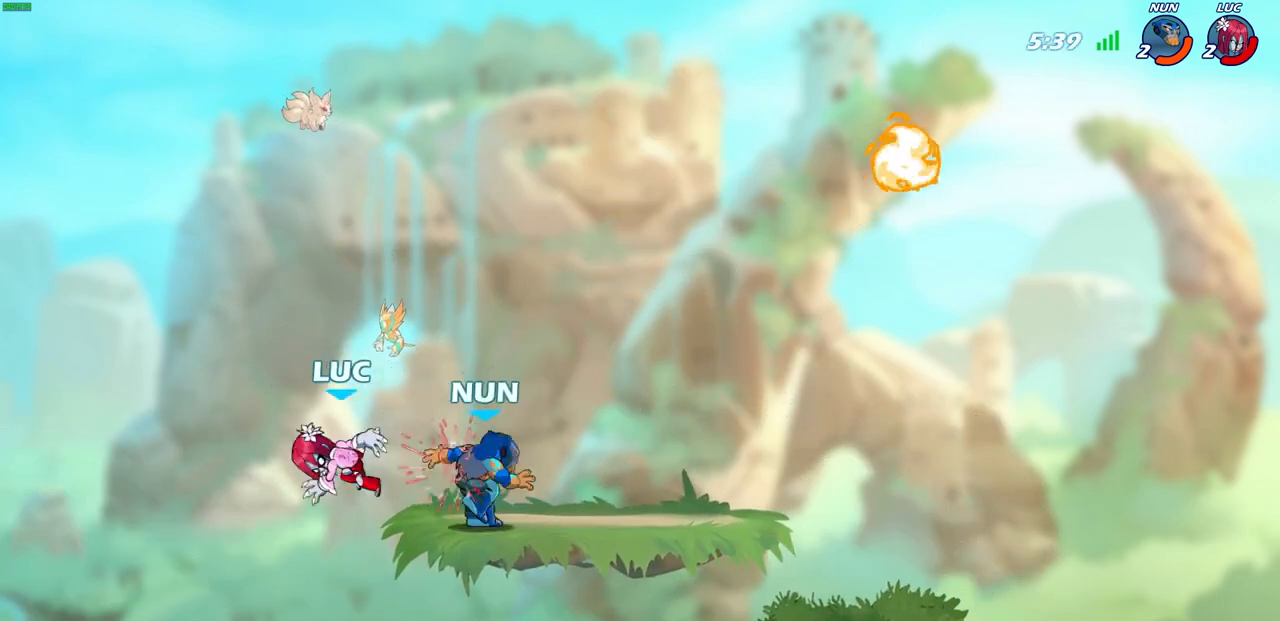
{"buttons": [], "left_stick": "right", "right_stick": "center", "events": []}
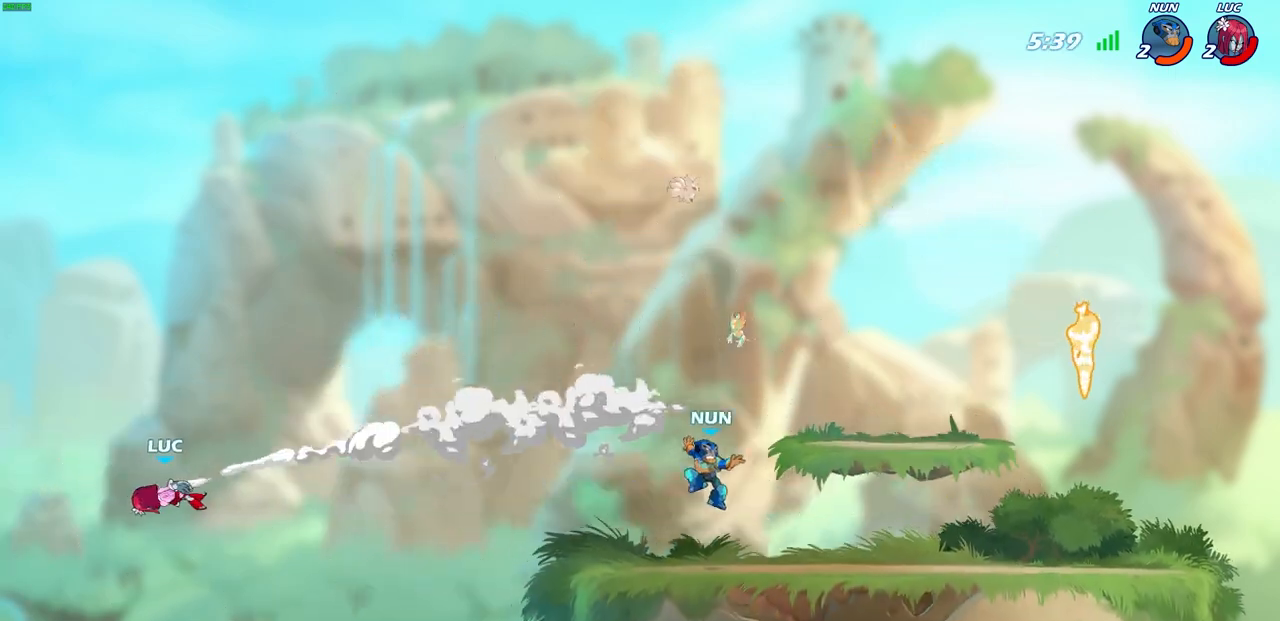
{"buttons": ["R2"], "left_stick": "right", "right_stick": "center", "events": [[417, "R2", "down"]]}
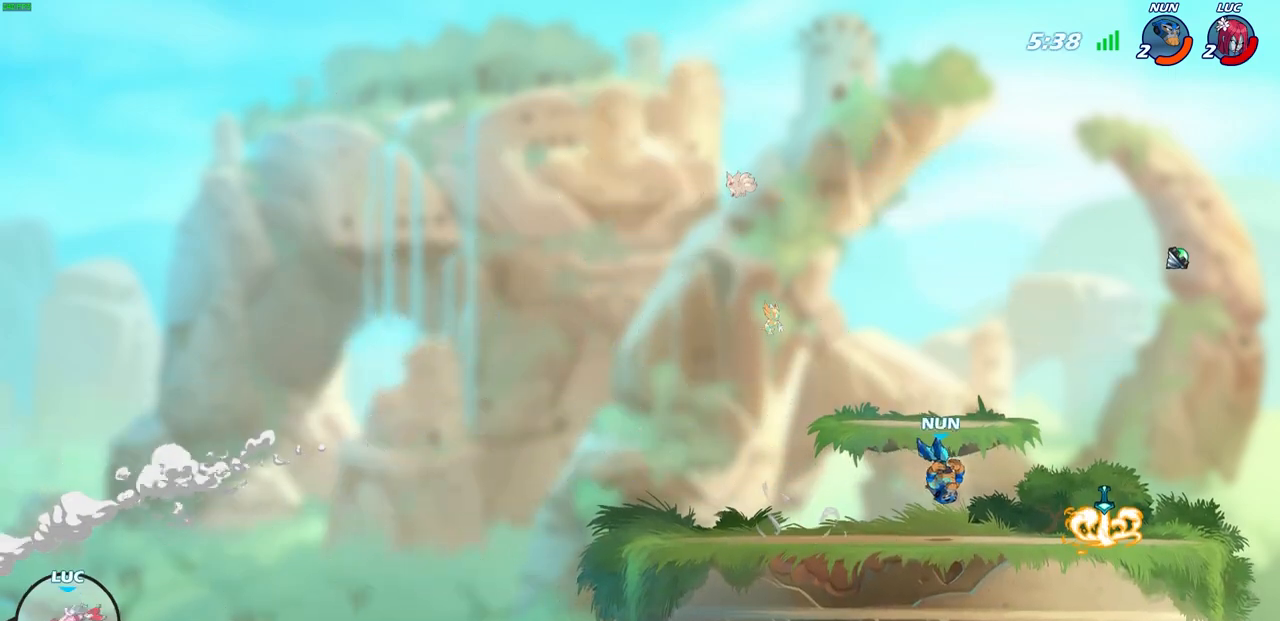
{"buttons": ["CROSS"], "left_stick": "right", "right_stick": "center", "events": [[233, "R2", "up"], [450, "CROSS", "down"]]}
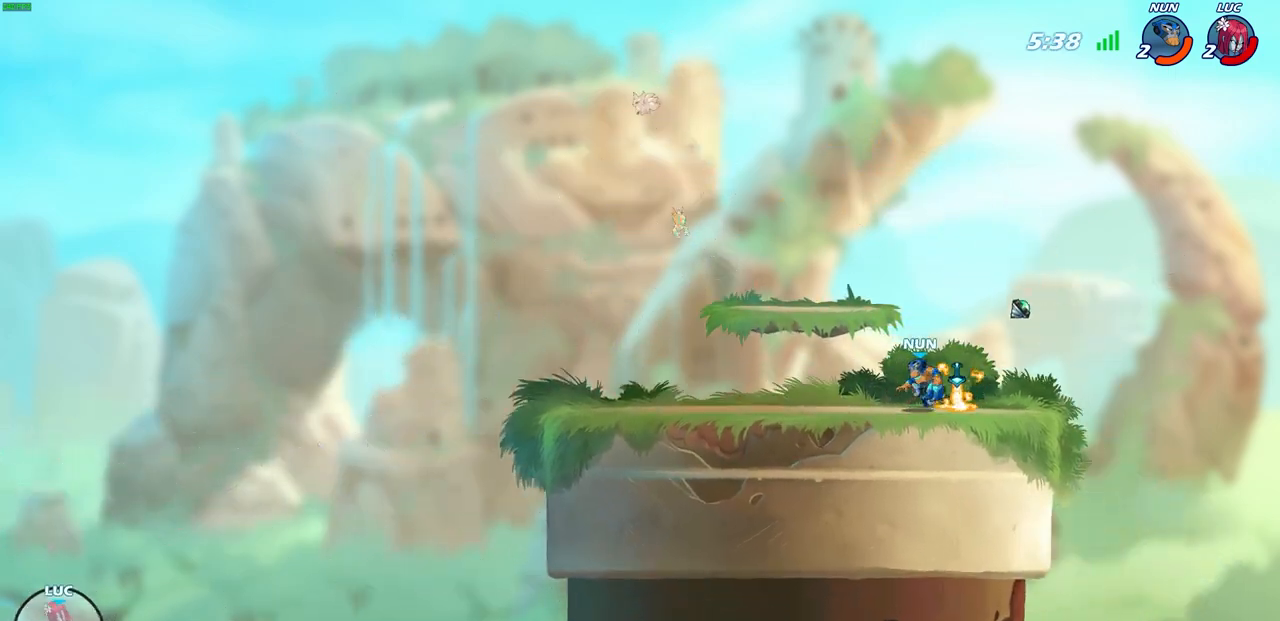
{"buttons": [], "left_stick": "right", "right_stick": "center", "events": [[167, "CROSS", "up"]]}
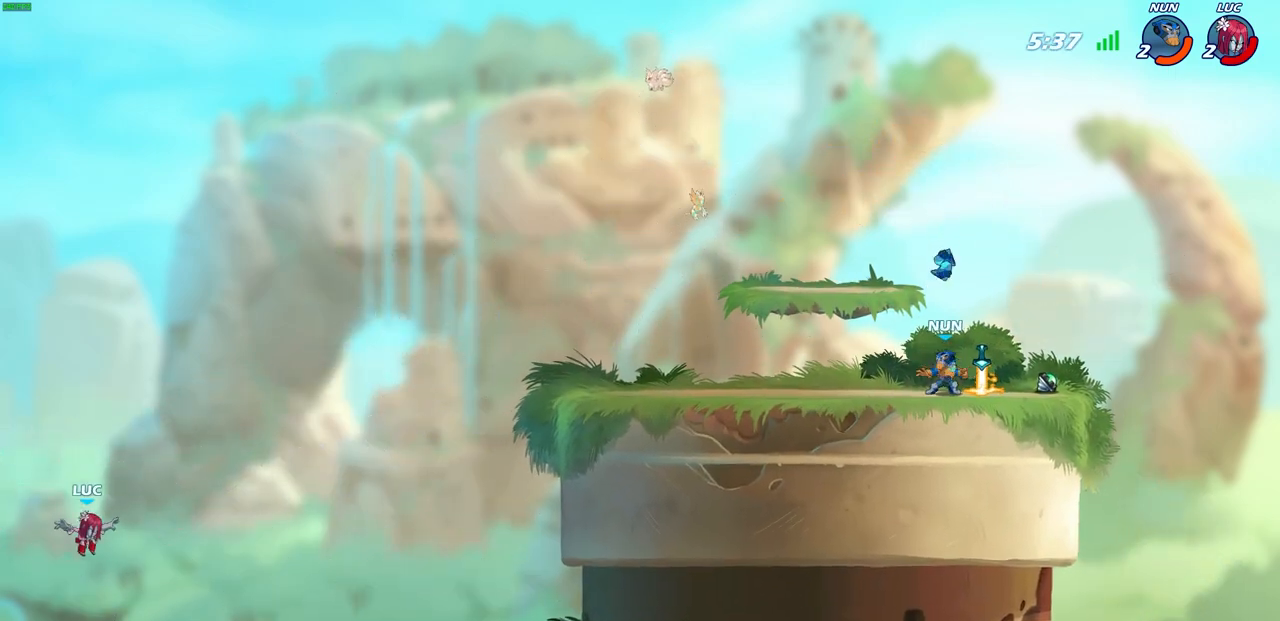
{"buttons": ["CIRCLE"], "left_stick": "right", "right_stick": "center", "events": [[100, "CIRCLE", "down"], [217, "CIRCLE", "up"], [283, "CIRCLE", "down"], [383, "CIRCLE", "up"], [467, "CIRCLE", "down"]]}
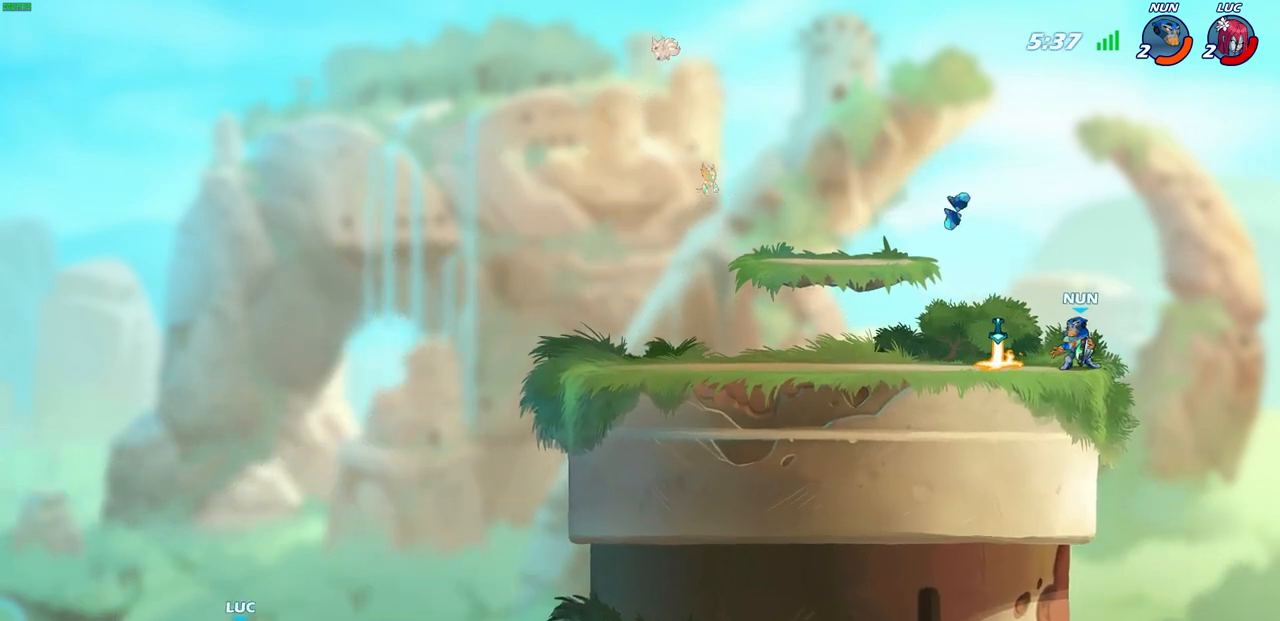
{"buttons": [], "left_stick": "right", "right_stick": "center", "events": [[33, "CIRCLE", "up"]]}
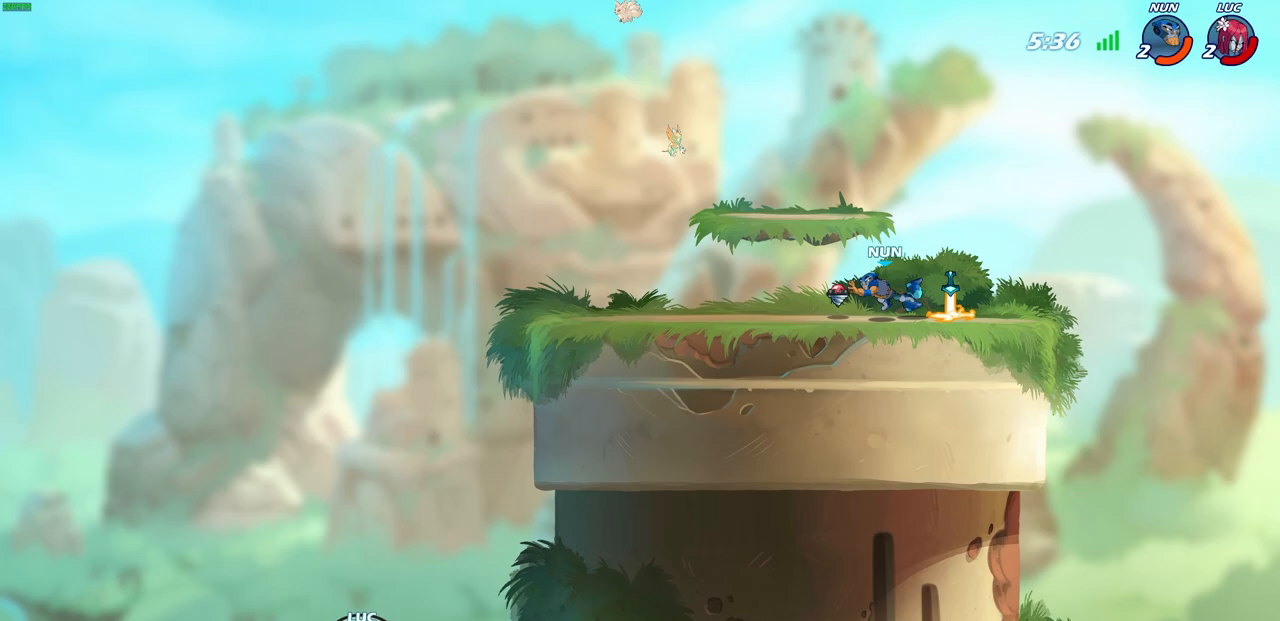
{"buttons": [], "left_stick": "right", "right_stick": "center", "events": []}
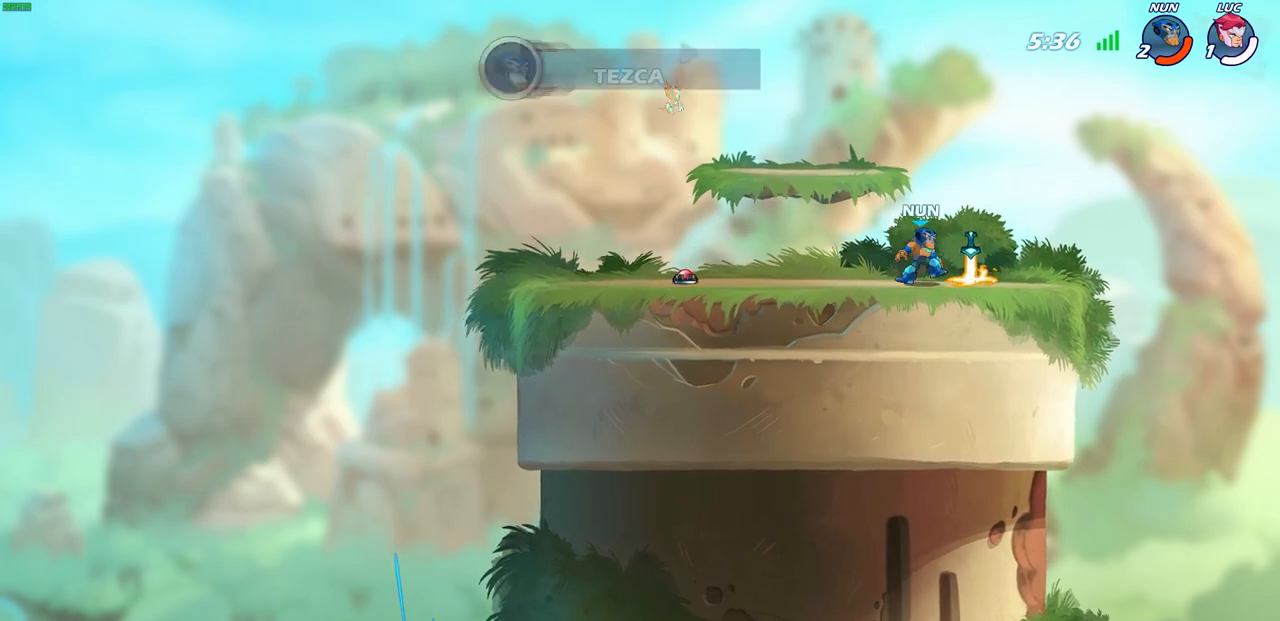
{"buttons": [], "left_stick": "center", "right_stick": "center", "events": [[50, "left_stick", "center"]]}
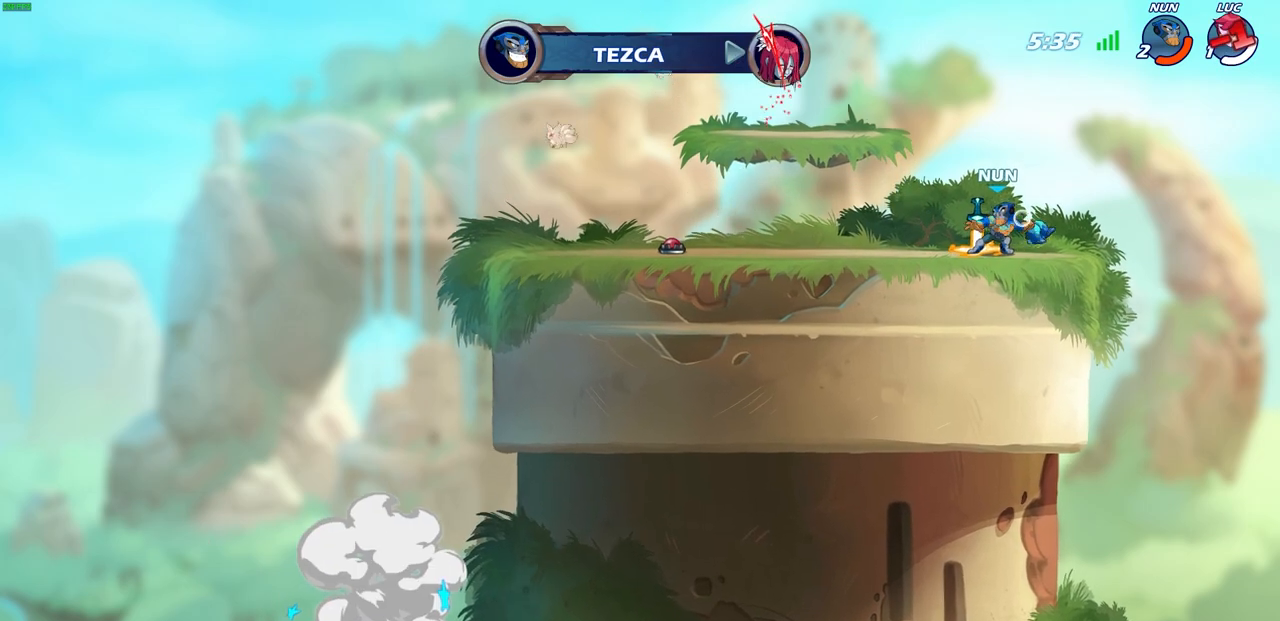
{"buttons": [], "left_stick": "center", "right_stick": "center", "events": []}
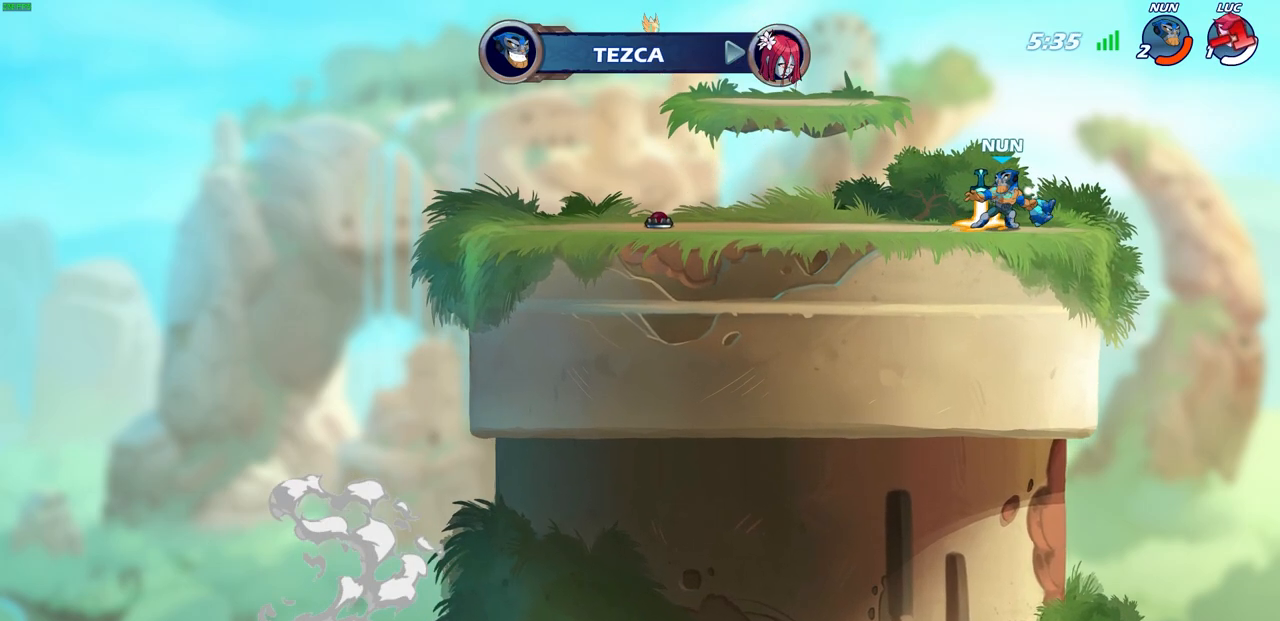
{"buttons": [], "left_stick": "center", "right_stick": "center", "events": []}
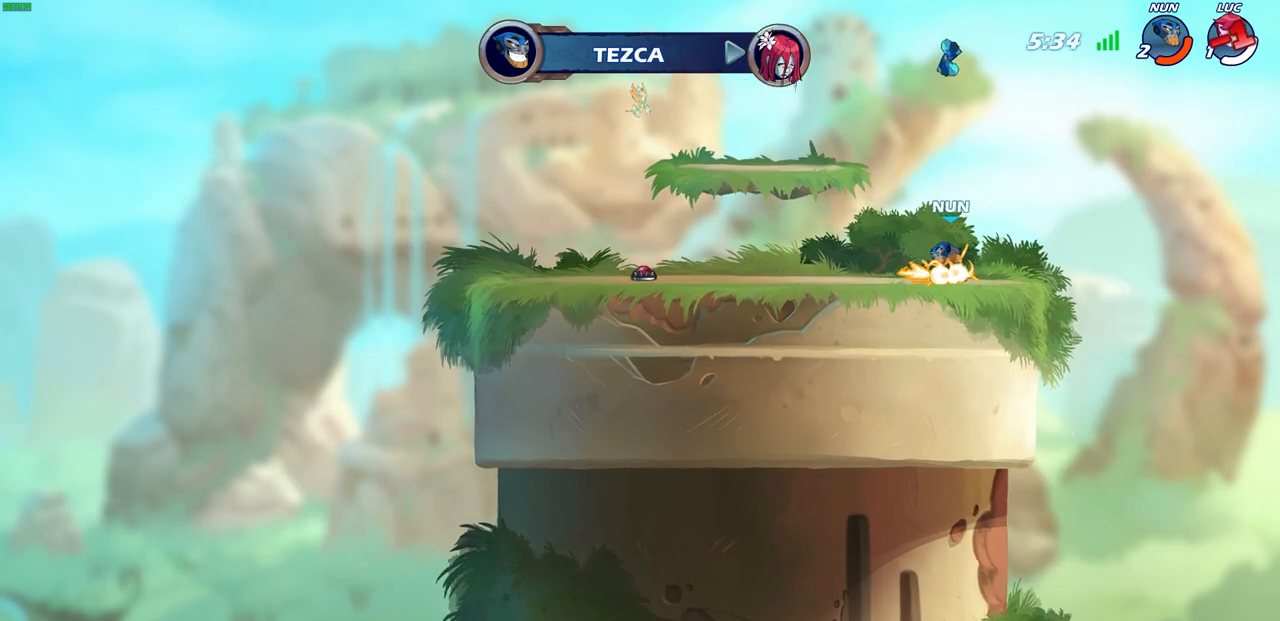
{"buttons": [], "left_stick": "center", "right_stick": "center", "events": []}
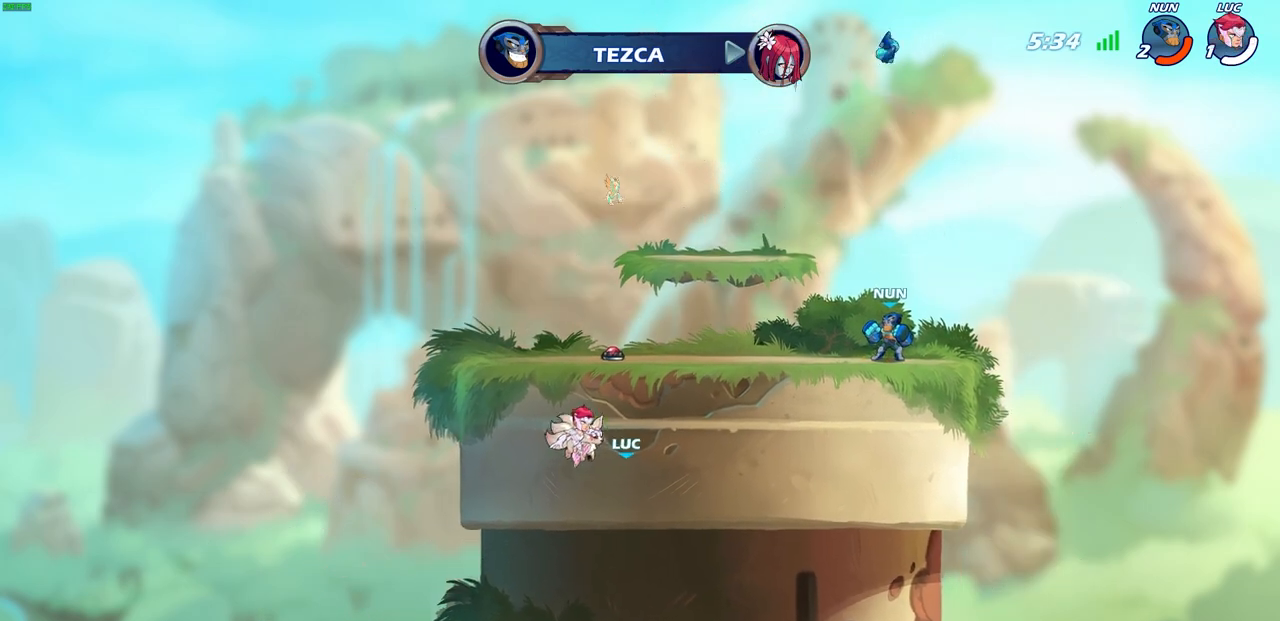
{"buttons": [], "left_stick": "center", "right_stick": "center", "events": []}
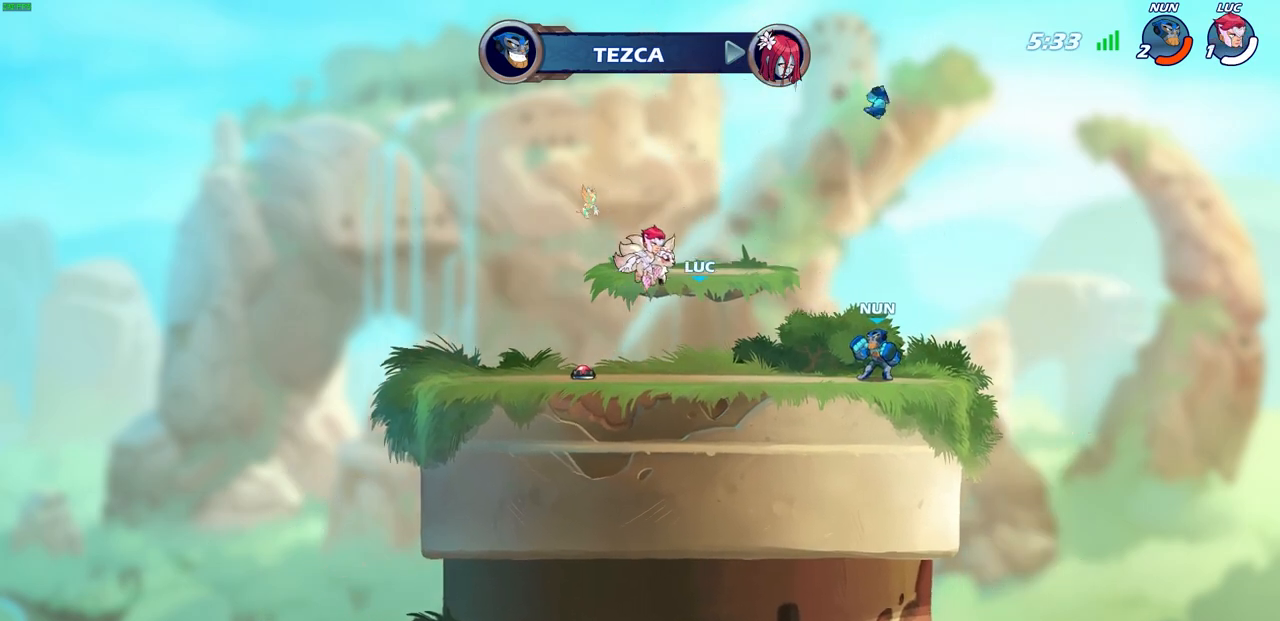
{"buttons": [], "left_stick": "center", "right_stick": "center", "events": []}
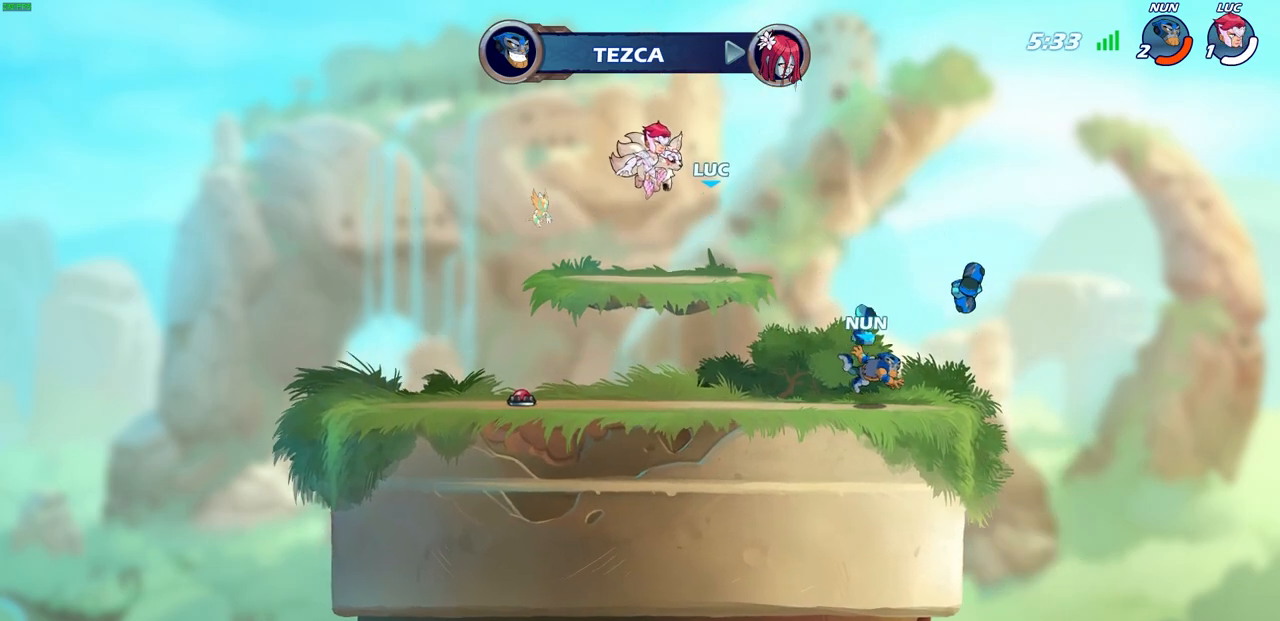
{"buttons": [], "left_stick": "center", "right_stick": "center", "events": []}
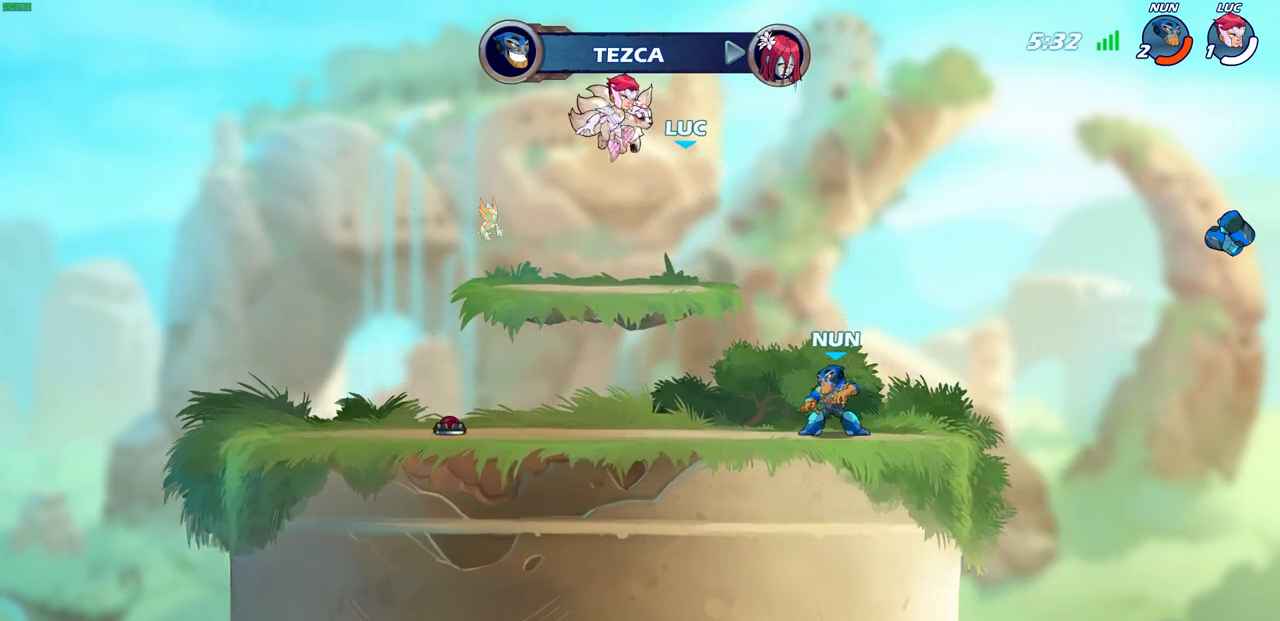
{"buttons": [], "left_stick": "center", "right_stick": "center", "events": []}
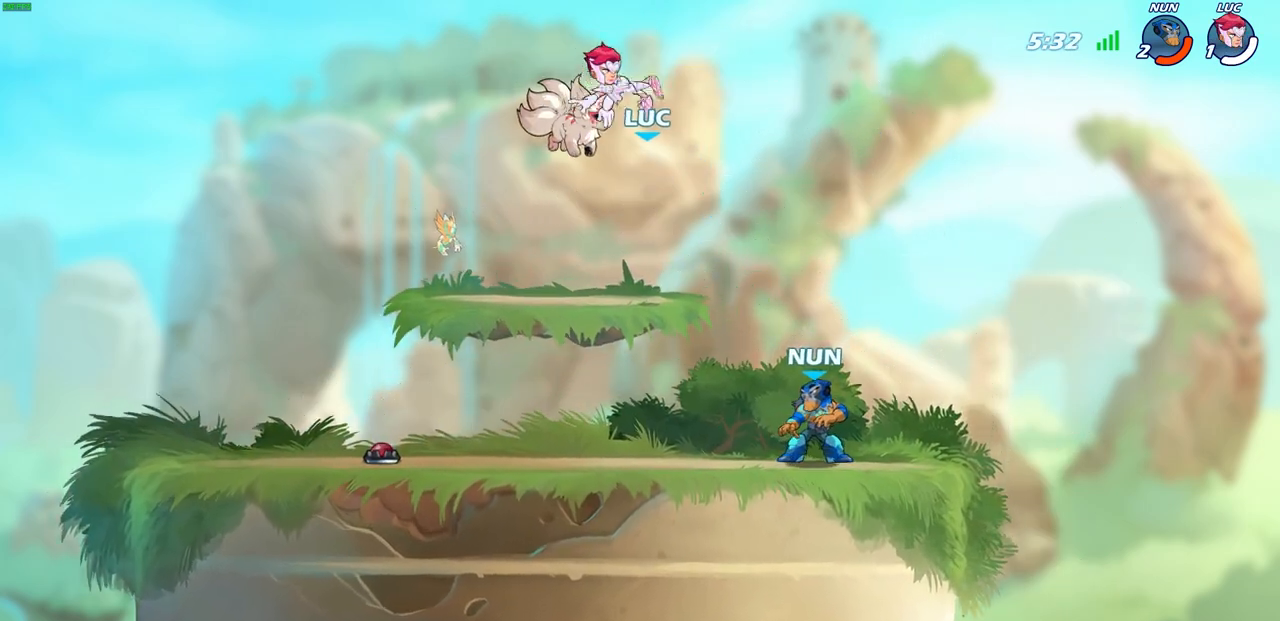
{"buttons": [], "left_stick": "center", "right_stick": "center", "events": []}
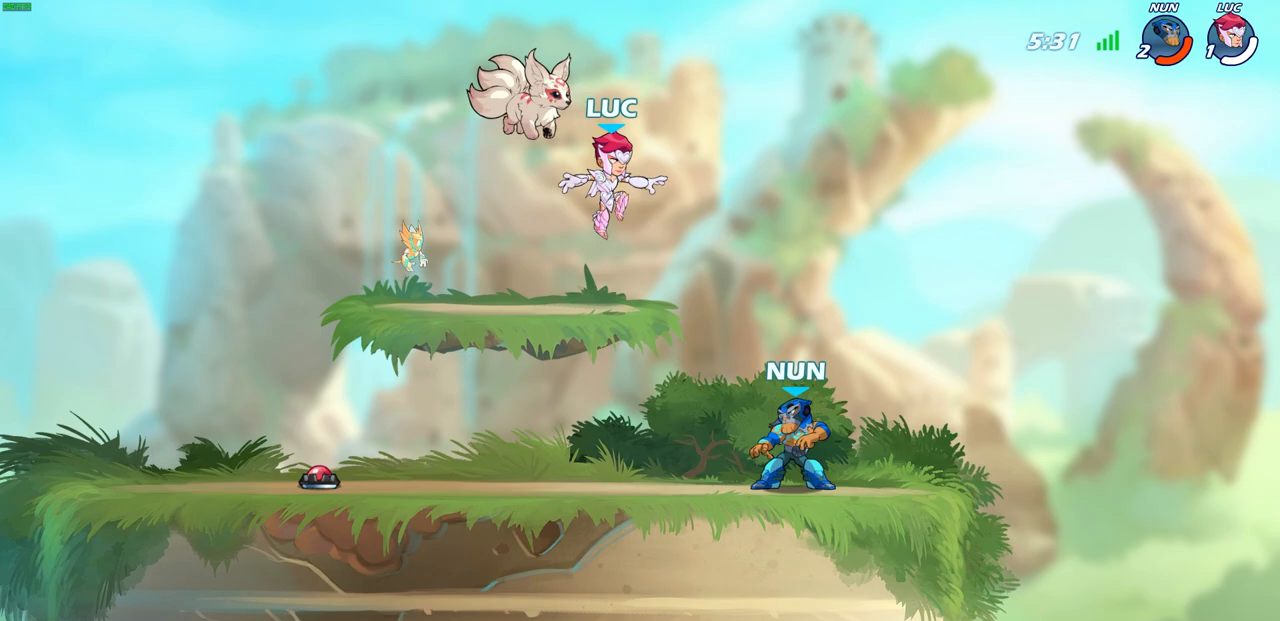
{"buttons": [], "left_stick": "center", "right_stick": "center", "events": []}
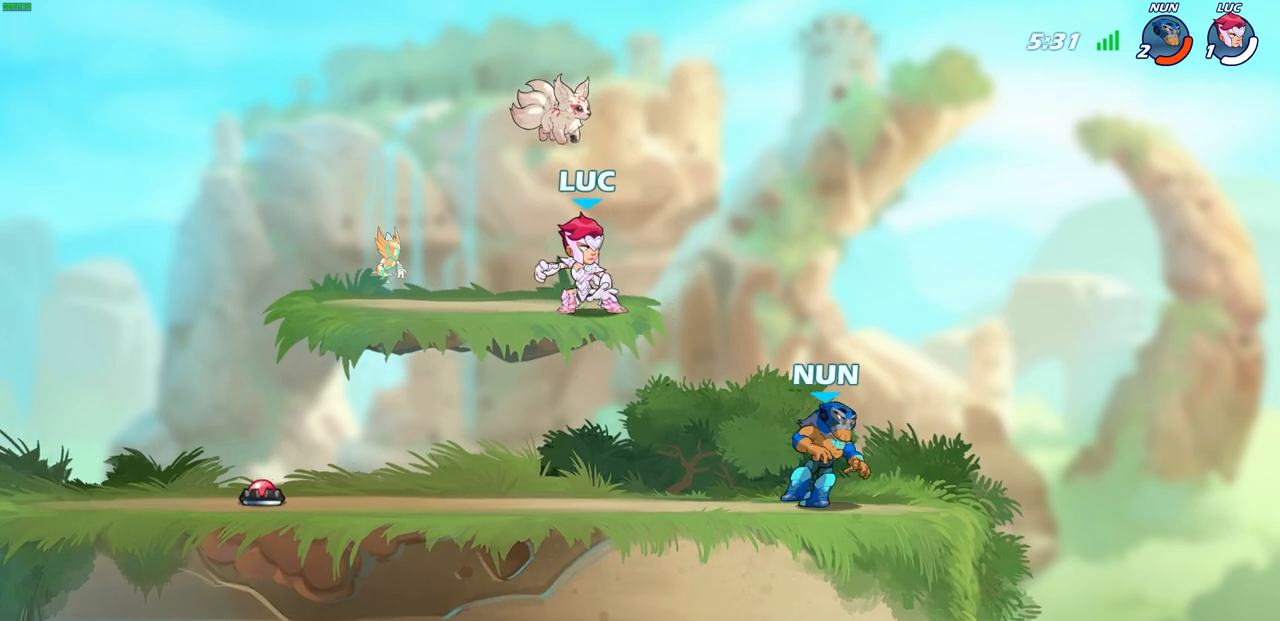
{"buttons": [], "left_stick": "center", "right_stick": "center", "events": [[83, "left_stick", "up-left"], [350, "left_stick", "center"]]}
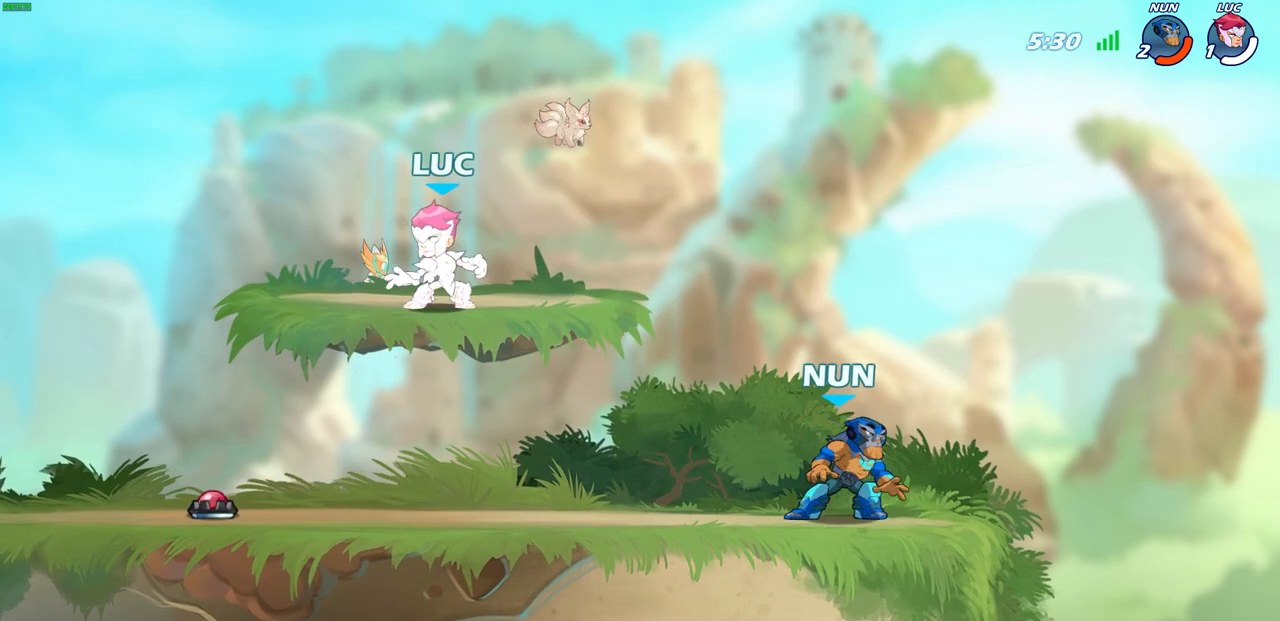
{"buttons": [], "left_stick": "center", "right_stick": "center", "events": []}
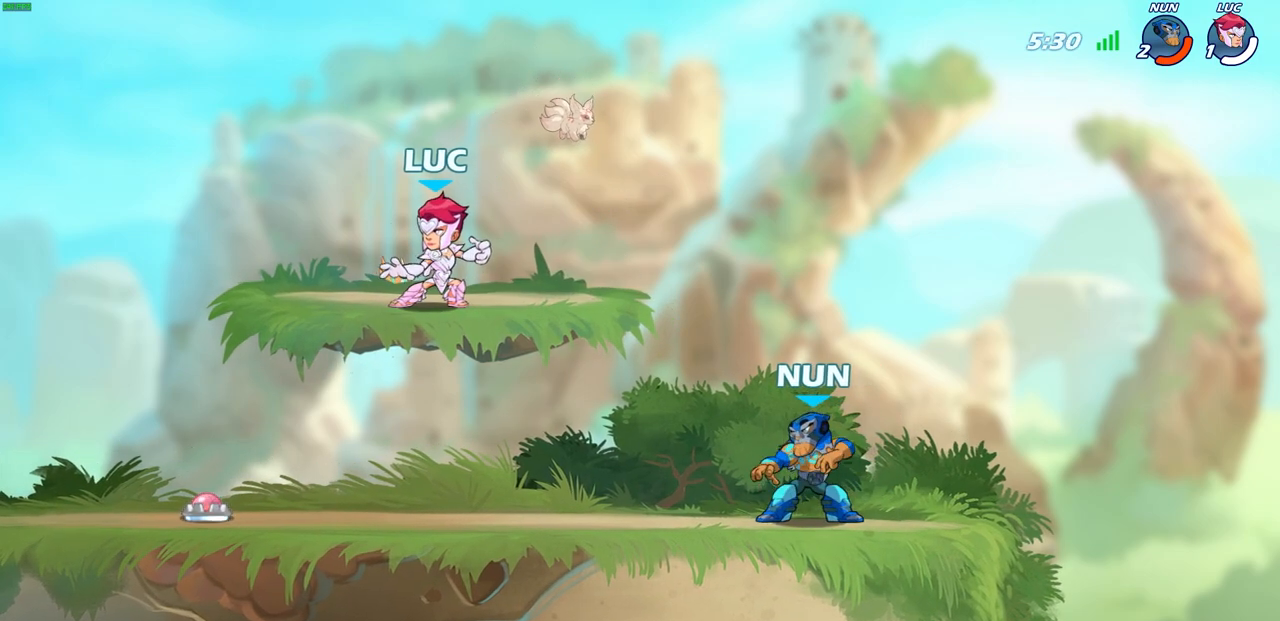
{"buttons": [], "left_stick": "center", "right_stick": "center", "events": [[67, "left_stick", "right"], [233, "left_stick", "center"]]}
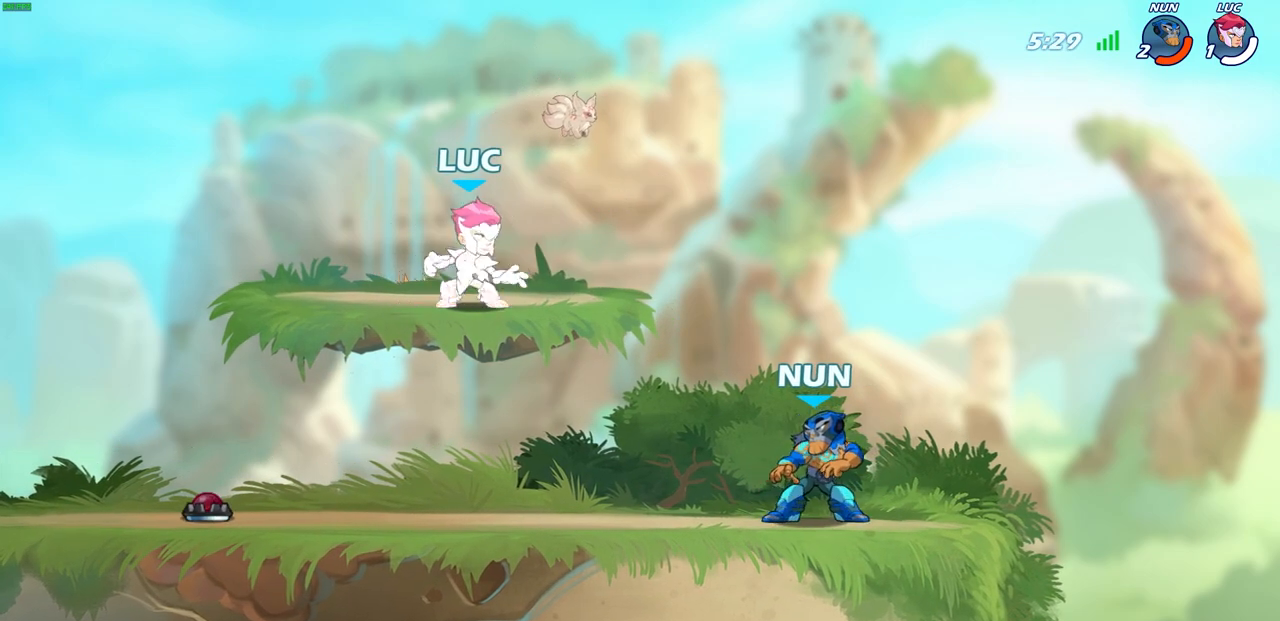
{"buttons": [], "left_stick": "center", "right_stick": "center", "events": []}
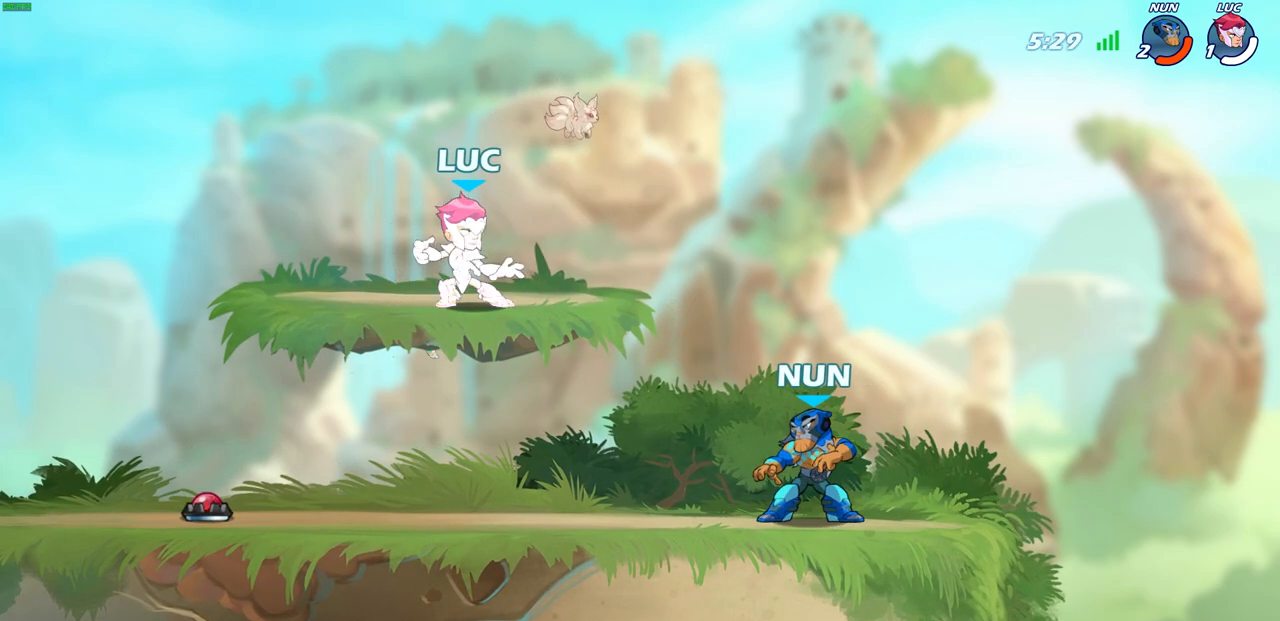
{"buttons": [], "left_stick": "up-left", "right_stick": "center", "events": [[383, "left_stick", "up-left"]]}
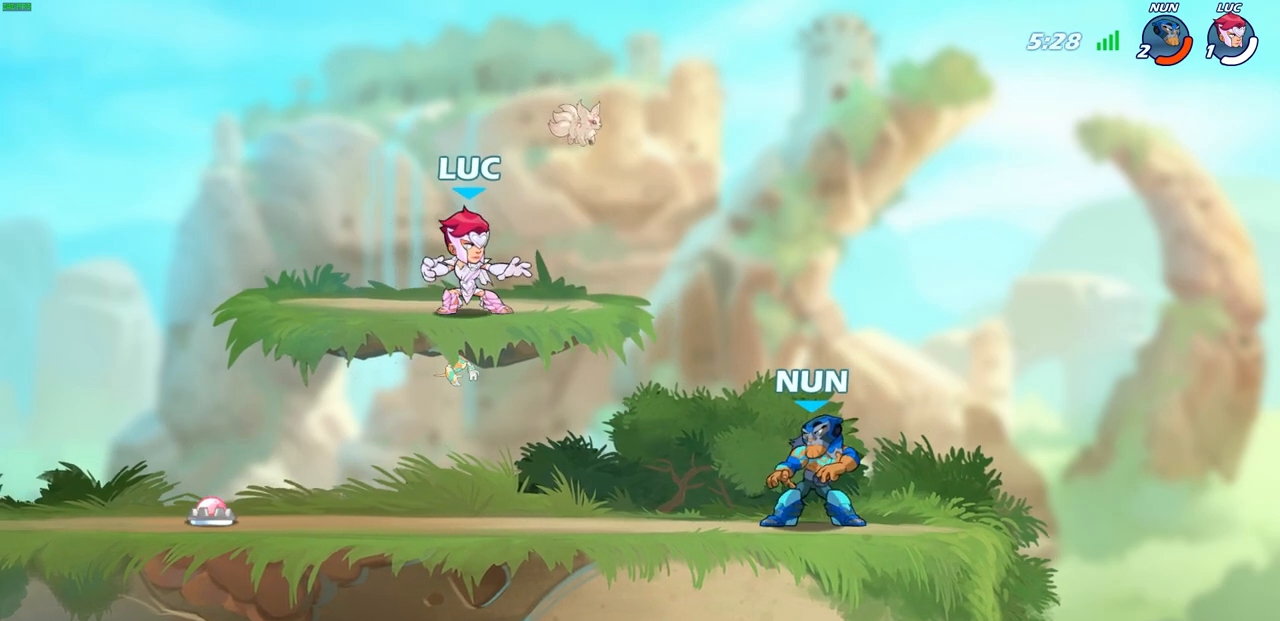
{"buttons": [], "left_stick": "center", "right_stick": "center", "events": [[67, "left_stick", "center"]]}
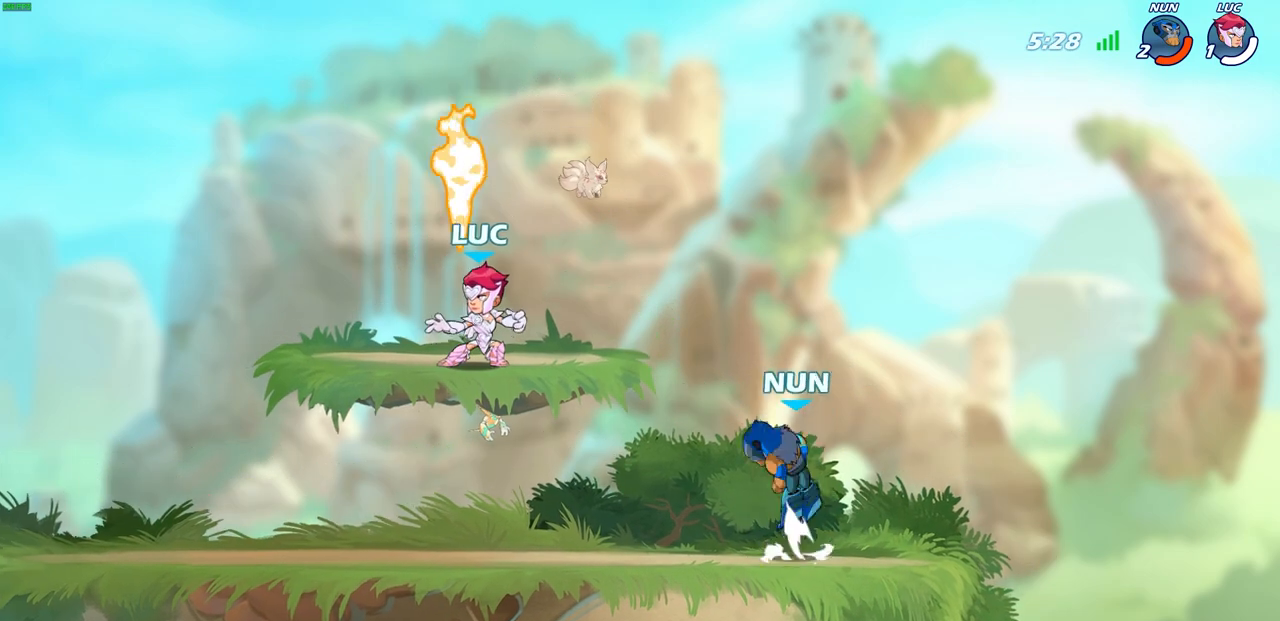
{"buttons": [], "left_stick": "right", "right_stick": "center", "events": [[117, "R1", "down"], [150, "left_stick", "left"], [200, "left_stick", "down-left"], [217, "R1", "up"], [317, "left_stick", "down-right"], [433, "left_stick", "right"]]}